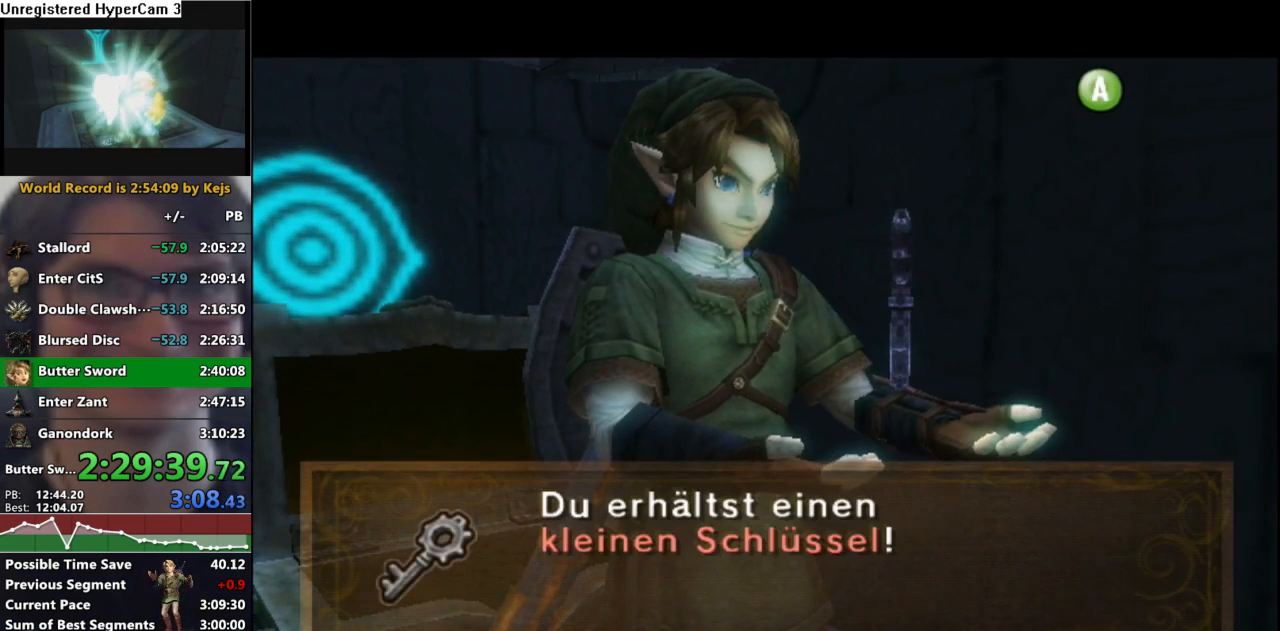
Gameplay with a controller (Nintendo layout); each line is a JSON object with the inputs held at the frame after it. "events" lists button and stick changes between this image and that frame as [ms after this image, input, new state], when the widget could be followed in between. Not read: L3 R3.
{"buttons": ["A"], "left_stick": "center", "right_stick": "center", "events": [[33, "B", "down"], [50, "A", "down"], [117, "A", "up"], [150, "B", "up"], [200, "A", "down"], [250, "A", "up"], [250, "B", "down"], [317, "B", "up"], [350, "A", "down"], [400, "A", "up"], [400, "B", "down"], [467, "B", "up"], [483, "A", "down"]]}
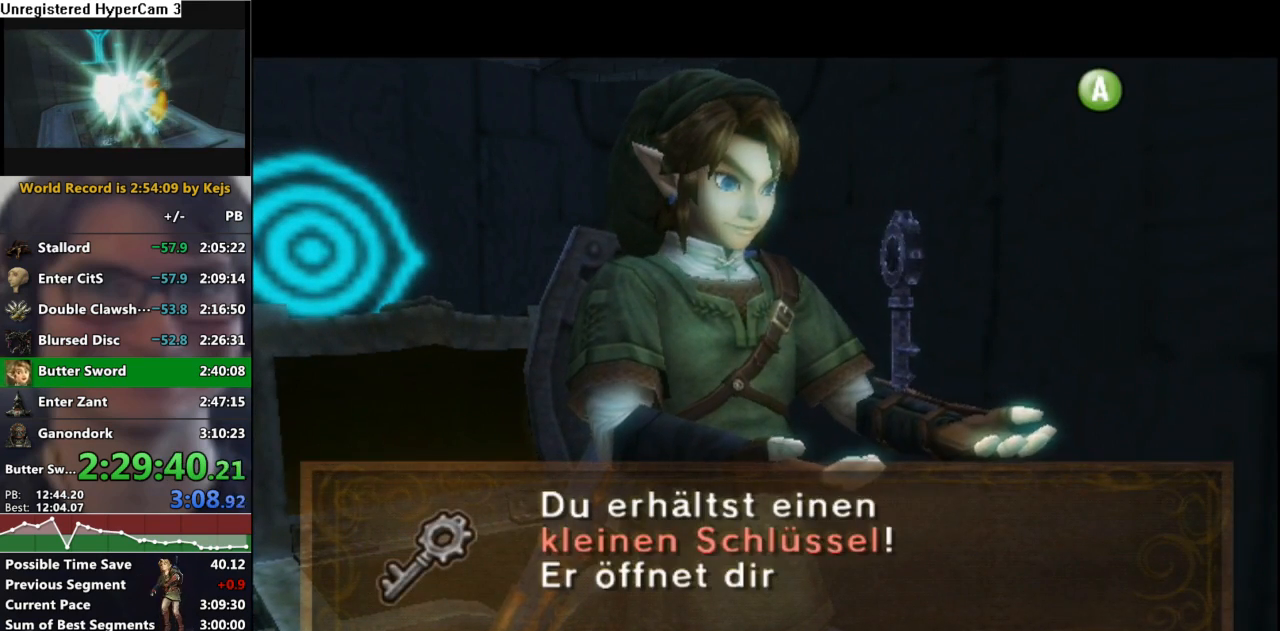
{"buttons": [], "left_stick": "center", "right_stick": "center", "events": [[33, "A", "up"], [50, "B", "down"], [100, "B", "up"], [117, "A", "down"], [183, "A", "up"], [267, "A", "down"], [333, "A", "up"], [417, "A", "down"], [500, "A", "up"]]}
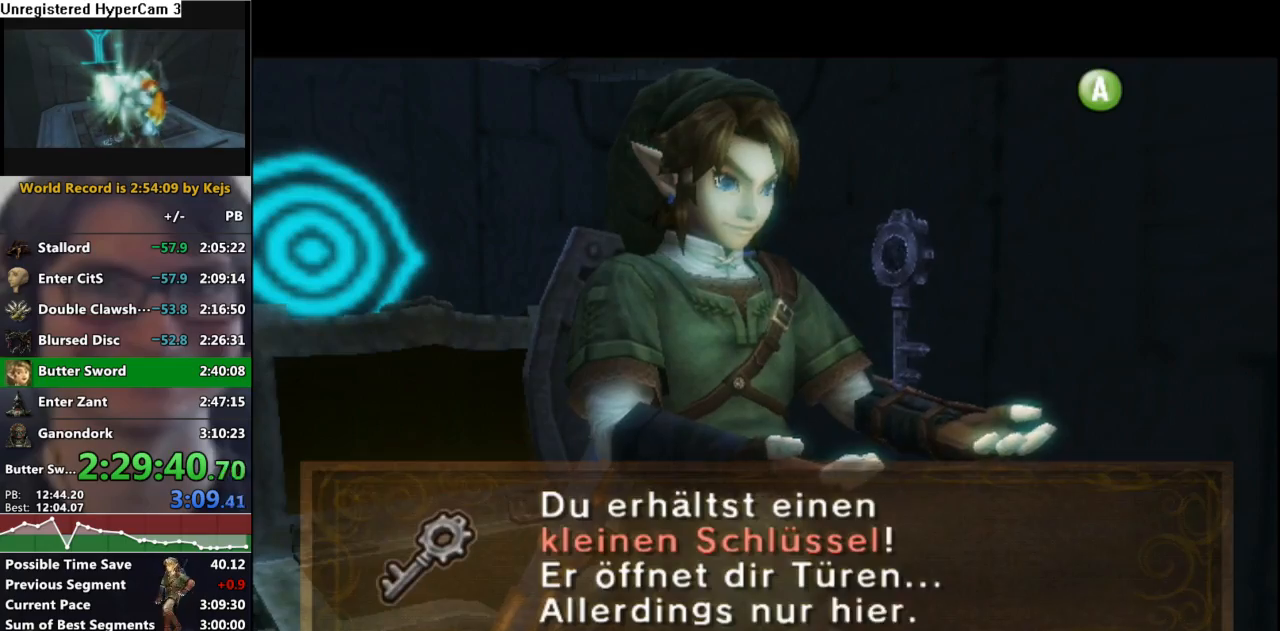
{"buttons": [], "left_stick": "center", "right_stick": "center", "events": [[83, "A", "down"], [150, "A", "up"]]}
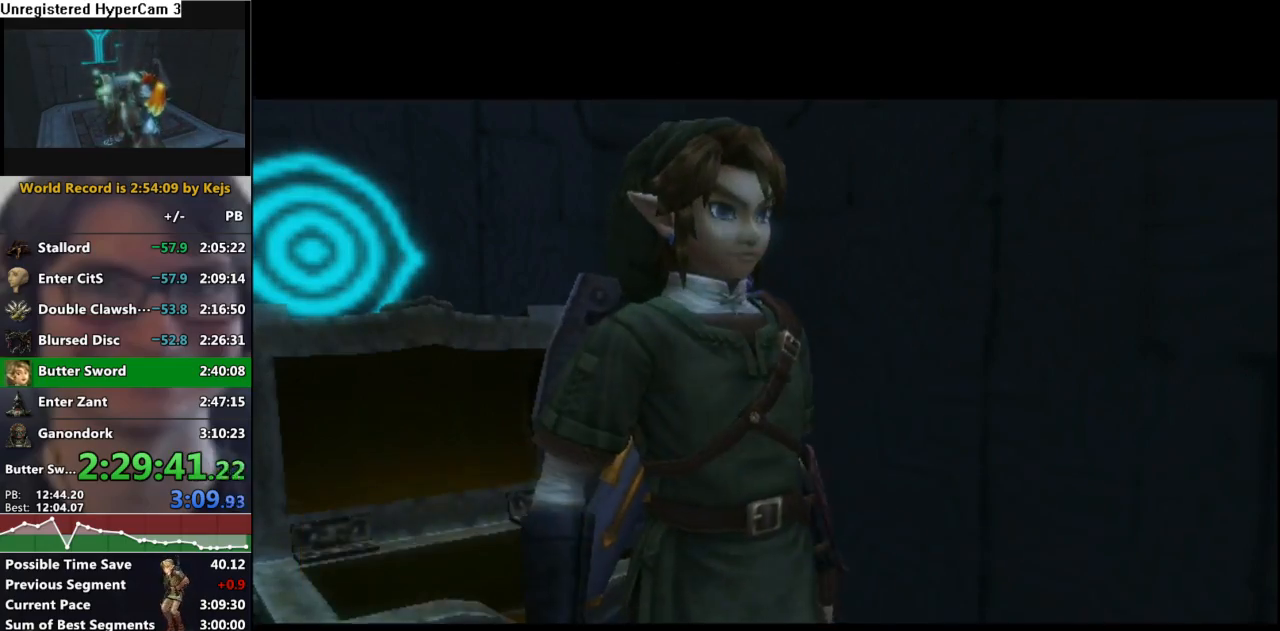
{"buttons": [], "left_stick": "center", "right_stick": "center", "events": [[217, "left_stick", "left"], [333, "left_stick", "center"], [417, "B", "down"], [483, "B", "up"]]}
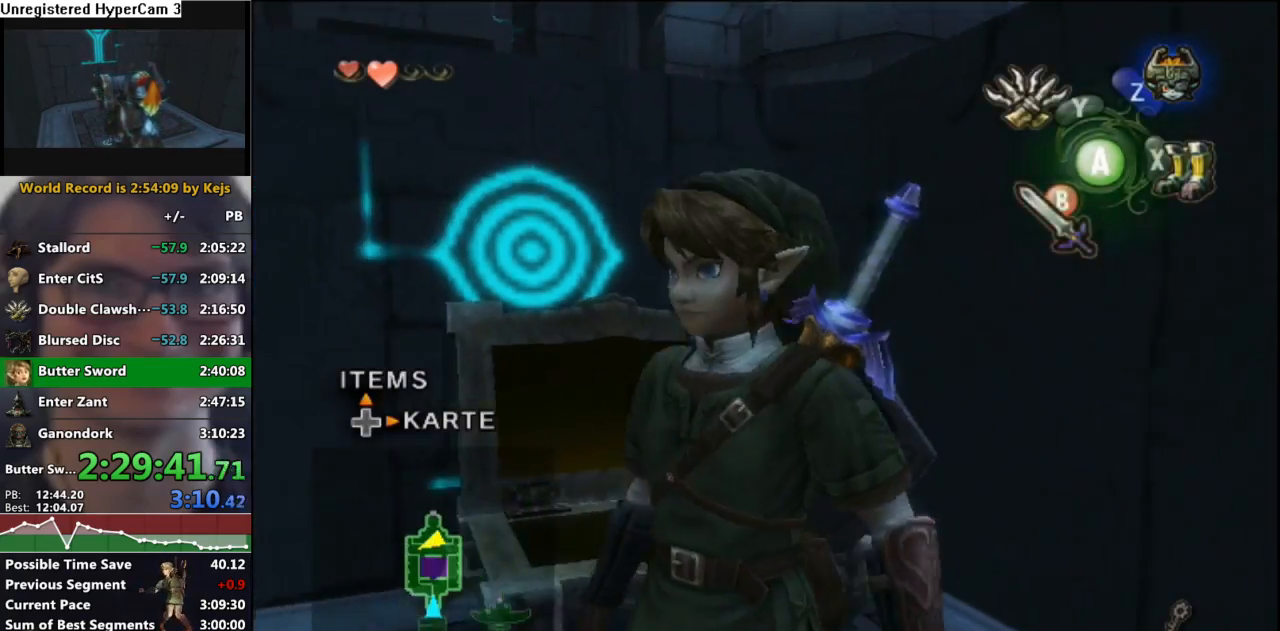
{"buttons": ["L1"], "left_stick": "center", "right_stick": "center", "events": [[100, "L1", "down"]]}
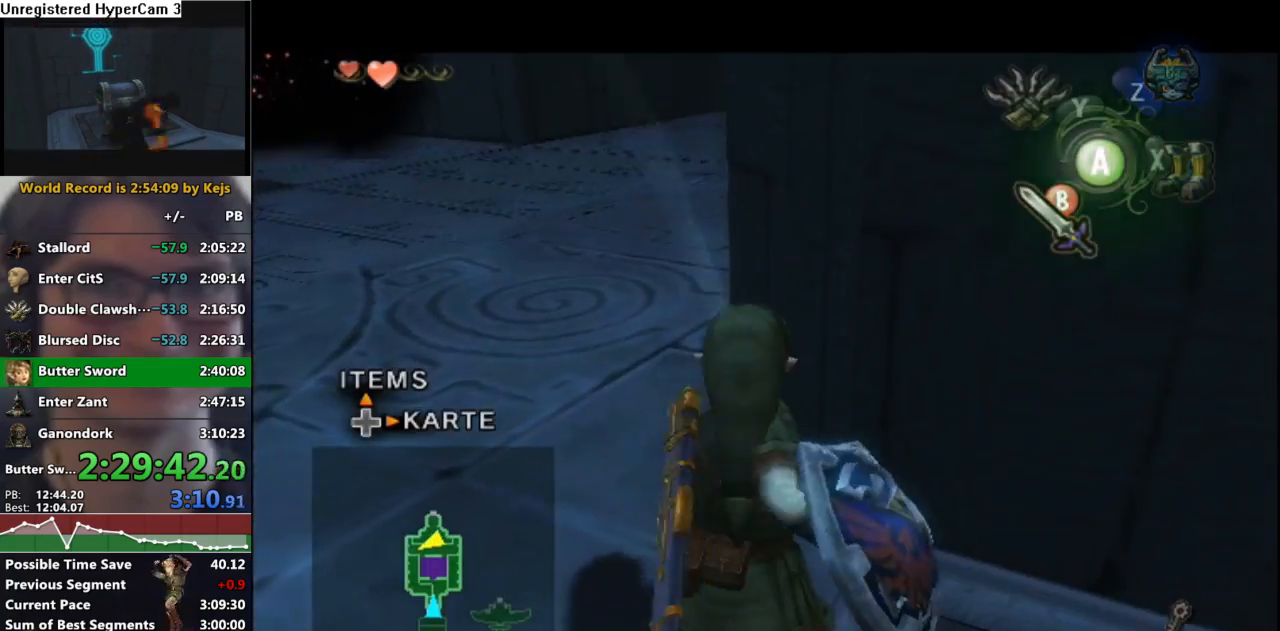
{"buttons": ["L1"], "left_stick": "down-right", "right_stick": "center", "events": [[67, "L1", "up"], [117, "left_stick", "up-right"], [167, "L1", "down"], [183, "left_stick", "center"], [467, "left_stick", "down-right"]]}
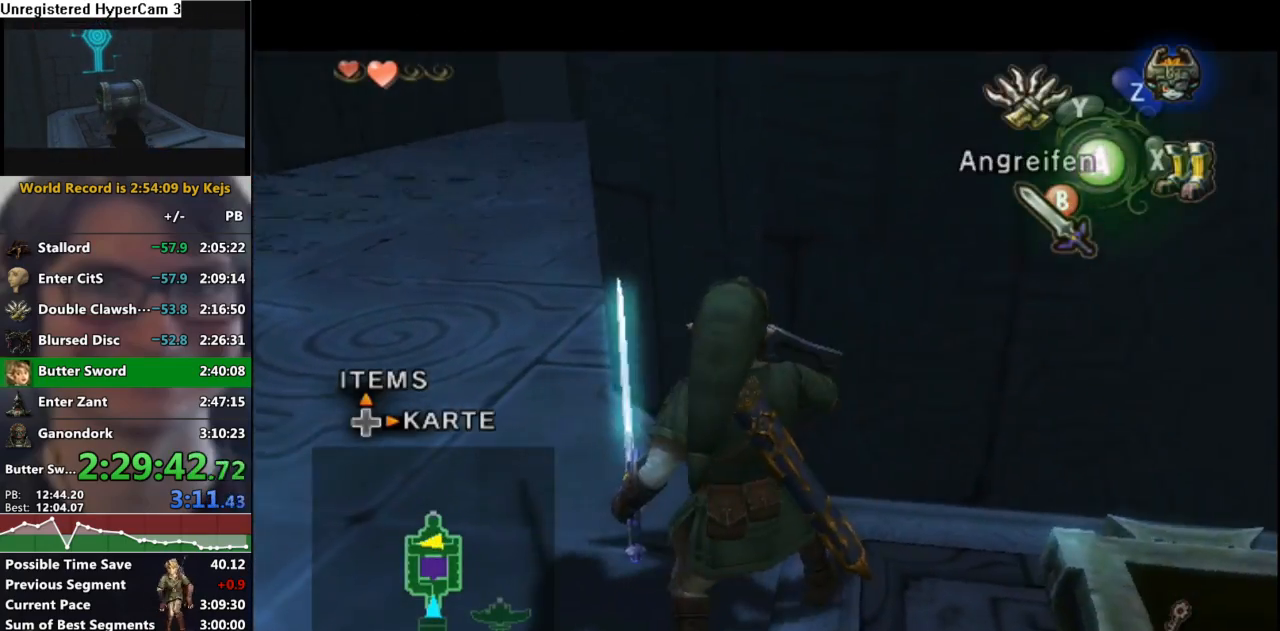
{"buttons": ["L1"], "left_stick": "right", "right_stick": "center", "events": [[117, "left_stick", "down"], [367, "left_stick", "center"], [467, "left_stick", "right"]]}
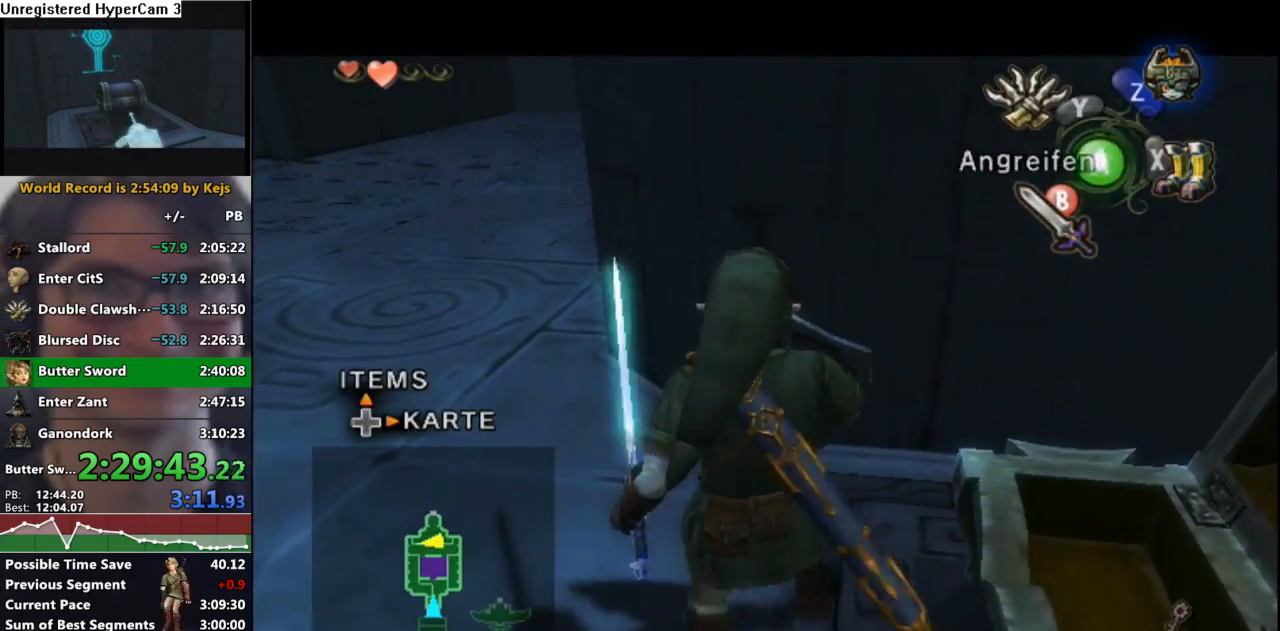
{"buttons": ["L1"], "left_stick": "center", "right_stick": "center", "events": [[33, "A", "down"], [117, "left_stick", "center"], [133, "A", "up"], [250, "left_stick", "right"], [283, "A", "down"], [367, "left_stick", "center"], [400, "A", "up"]]}
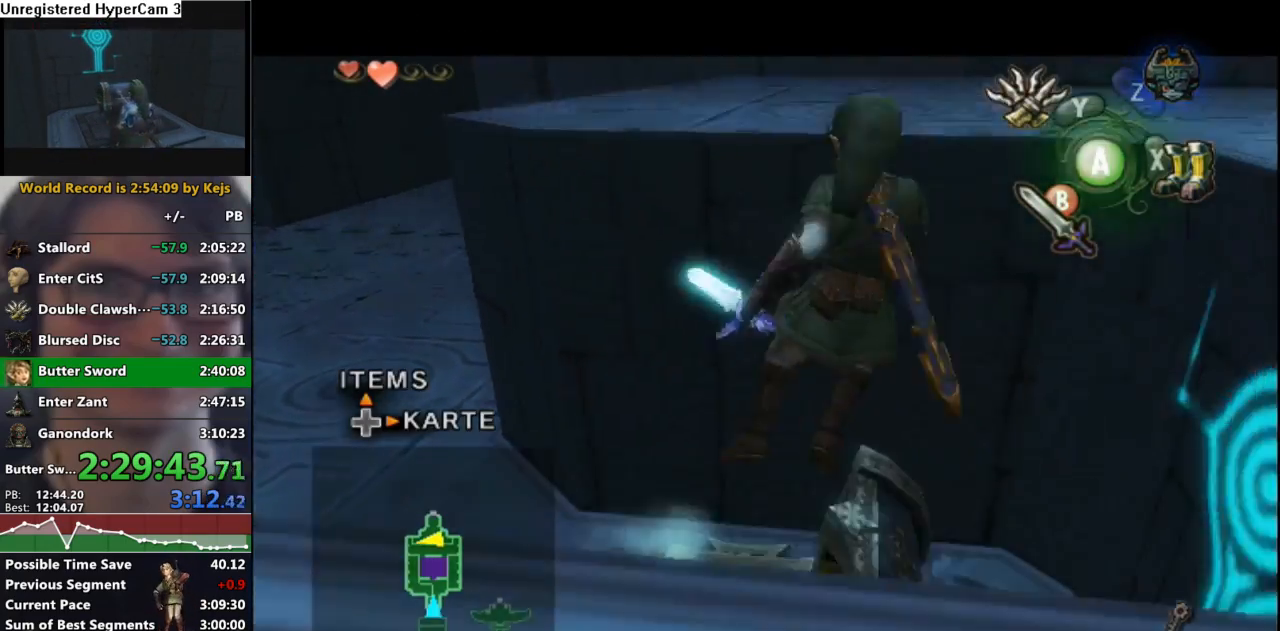
{"buttons": [], "left_stick": "up-right", "right_stick": "center", "events": [[17, "A", "down"], [67, "A", "up"], [133, "A", "down"], [200, "A", "up"], [333, "L1", "up"], [333, "left_stick", "up-right"], [417, "A", "down"], [483, "A", "up"]]}
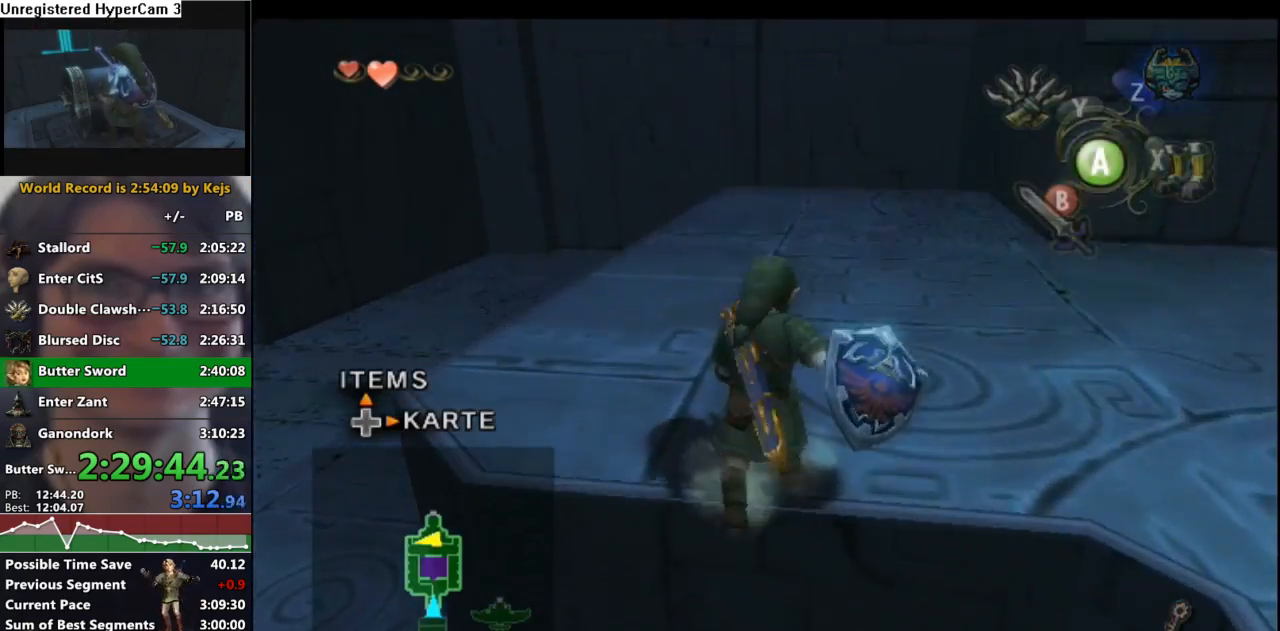
{"buttons": [], "left_stick": "up-right", "right_stick": "left", "events": [[83, "A", "down"], [133, "A", "up"], [183, "A", "down"], [250, "A", "up"], [317, "right_stick", "left"]]}
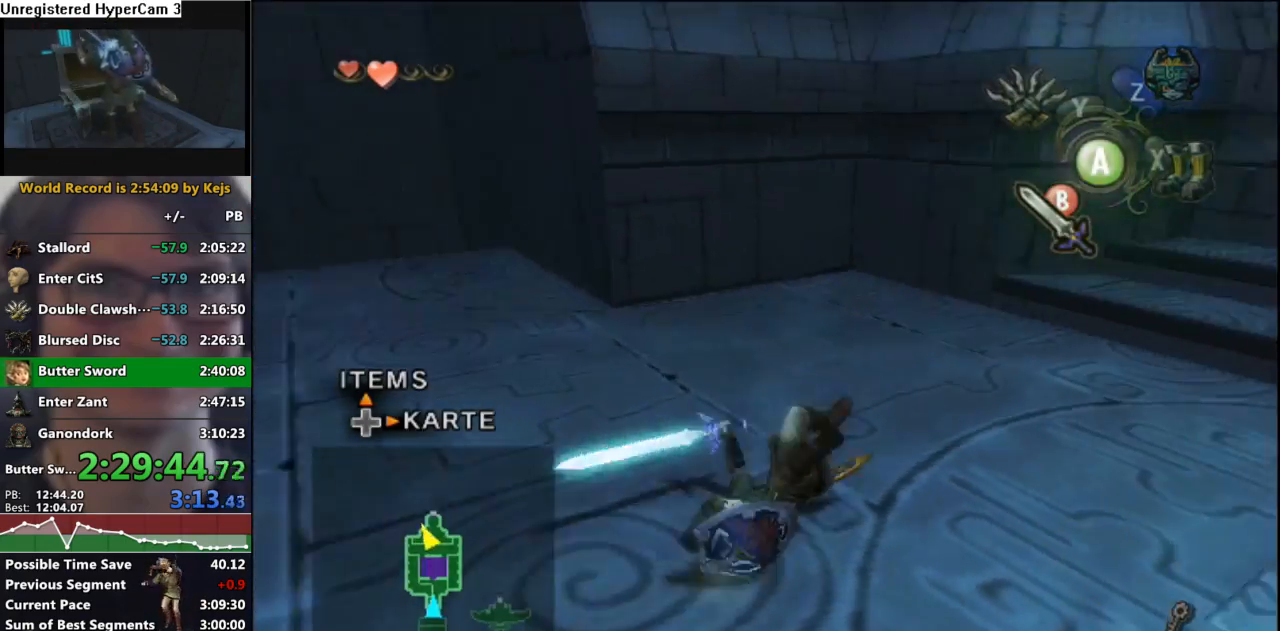
{"buttons": [], "left_stick": "up", "right_stick": "center", "events": [[117, "right_stick", "center"], [250, "A", "down"], [317, "A", "up"], [350, "left_stick", "up"]]}
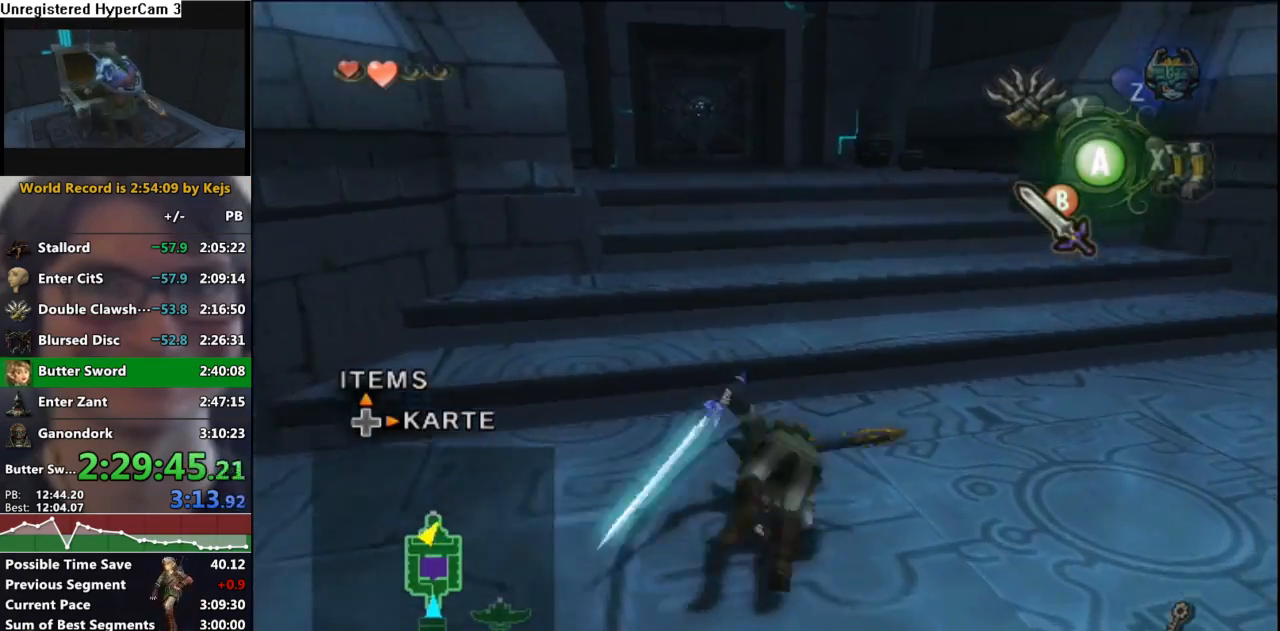
{"buttons": [], "left_stick": "up", "right_stick": "center", "events": [[417, "A", "down"], [483, "A", "up"]]}
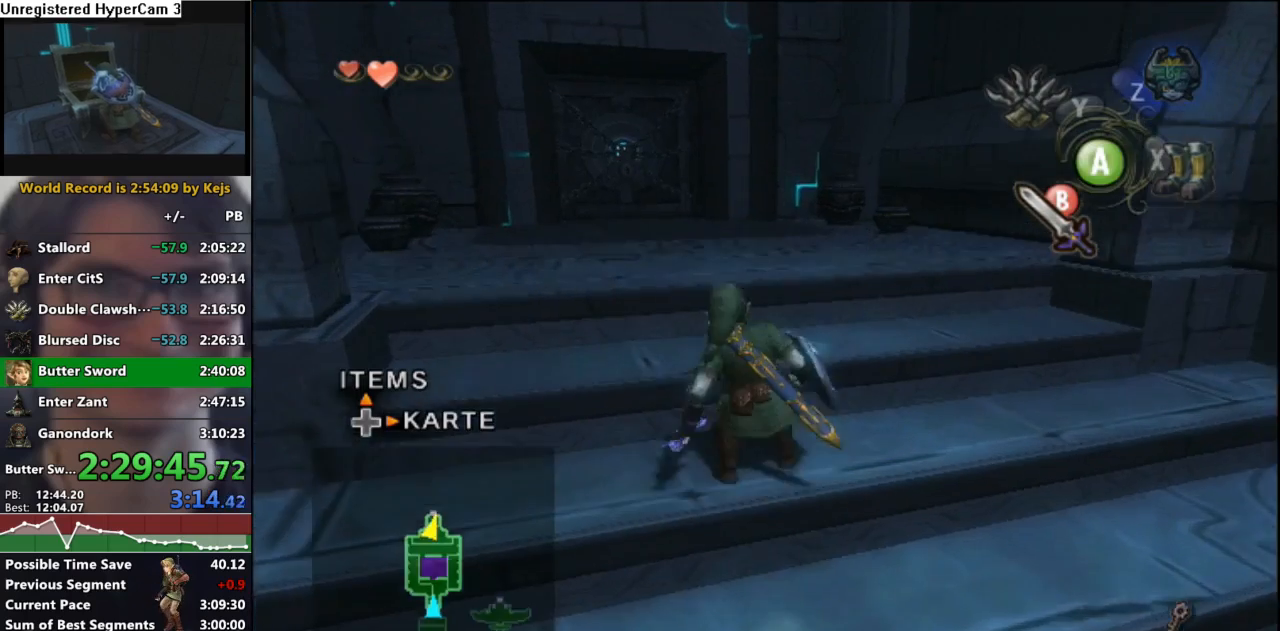
{"buttons": [], "left_stick": "up", "right_stick": "center", "events": [[67, "A", "down"], [133, "A", "up"]]}
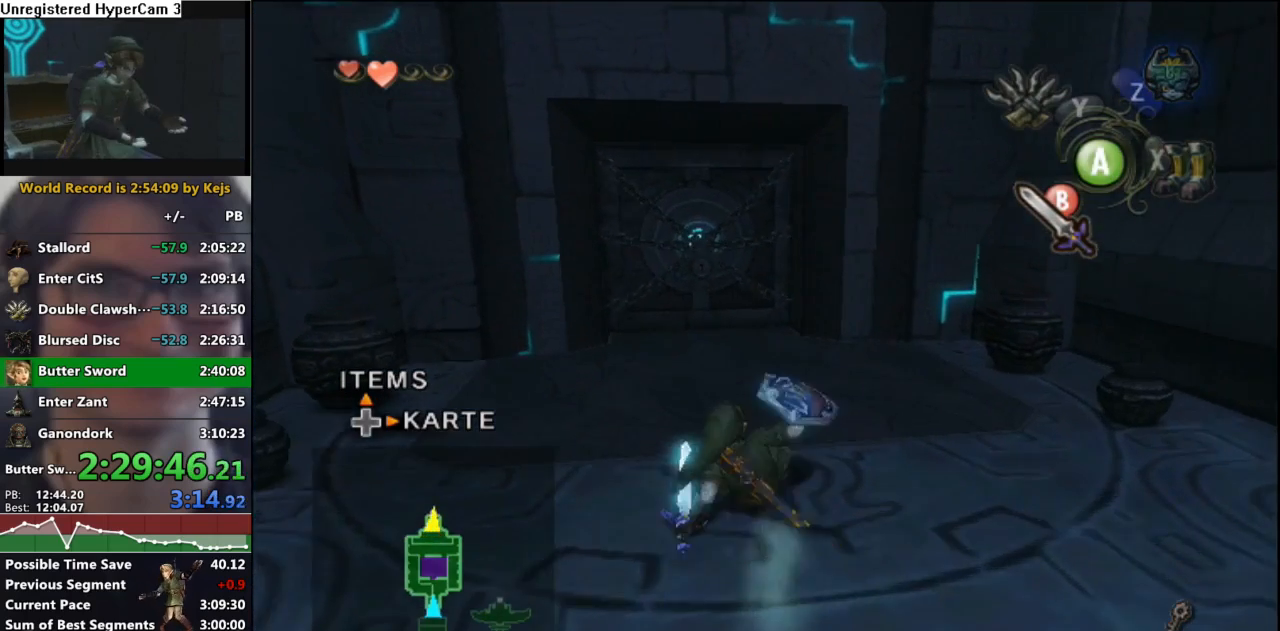
{"buttons": [], "left_stick": "up", "right_stick": "center", "events": []}
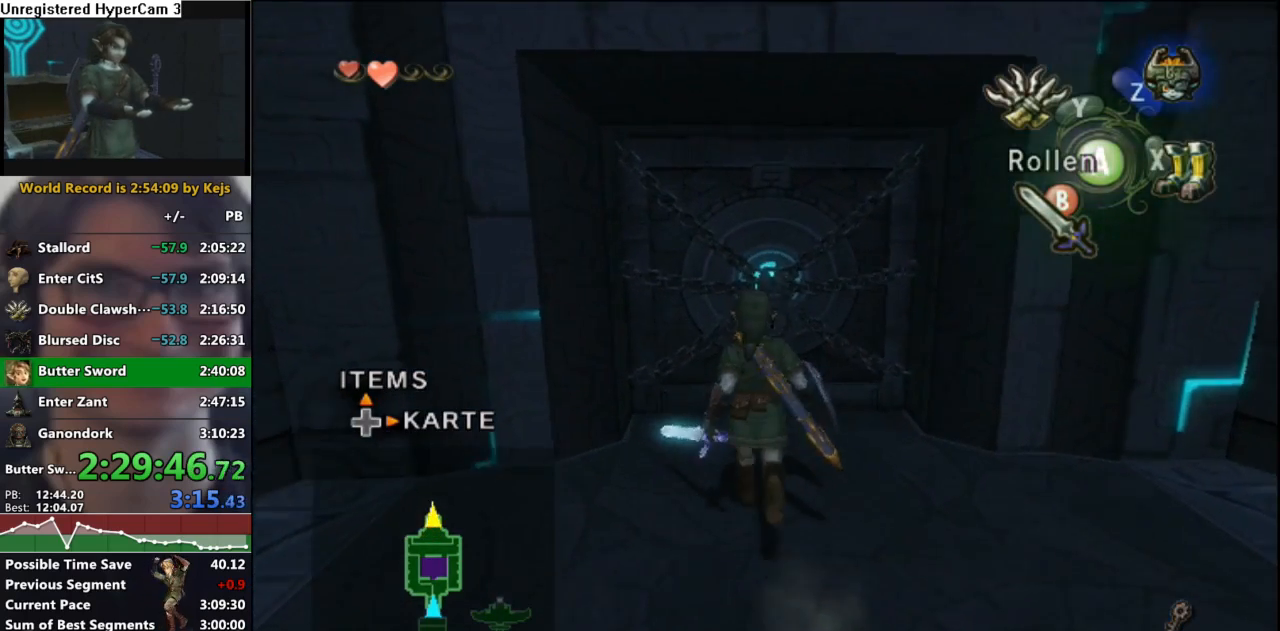
{"buttons": [], "left_stick": "up", "right_stick": "center", "events": [[300, "A", "down"], [383, "A", "up"], [433, "A", "down"], [500, "A", "up"]]}
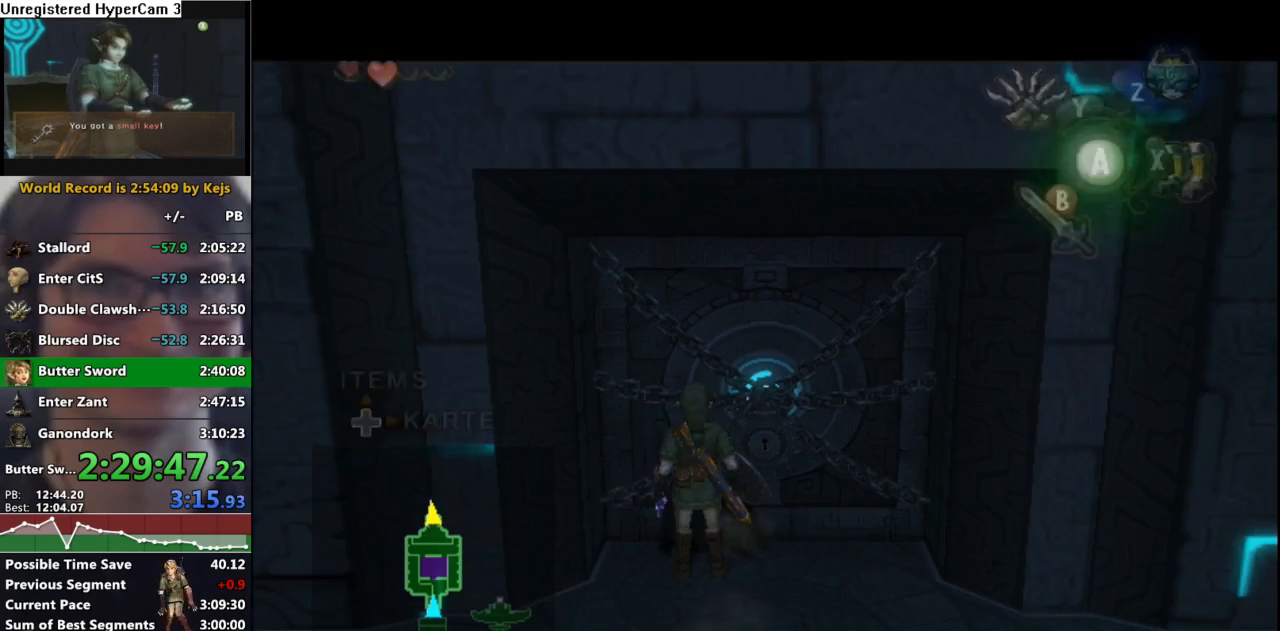
{"buttons": [], "left_stick": "center", "right_stick": "center", "events": [[83, "A", "down"], [100, "left_stick", "center"], [133, "A", "up"], [183, "A", "down"], [283, "A", "up"]]}